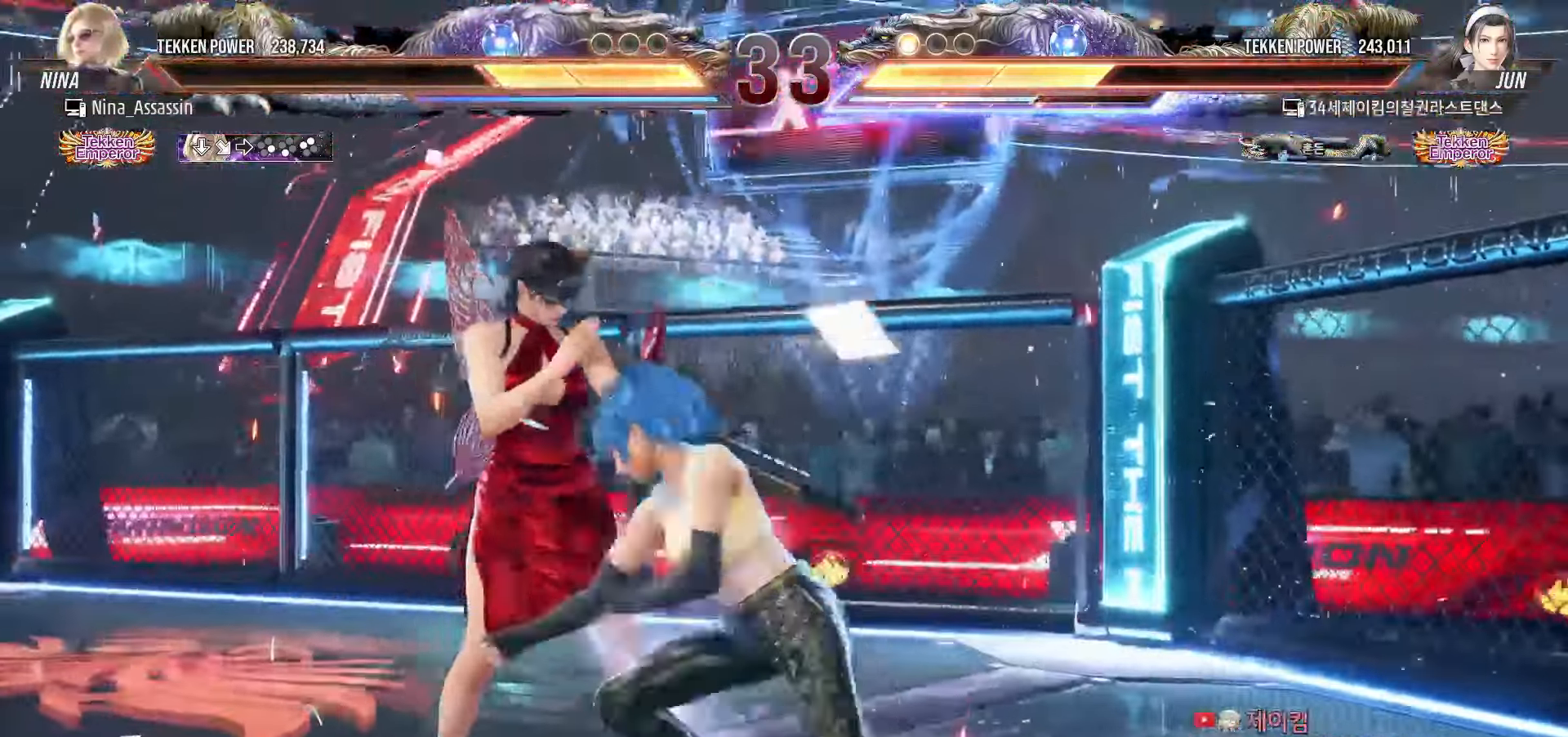
Gameplay with a controller (arcade stick); each line is a JSON object with the inputs held at the frame after it (dt_ms = milliseconds from this image to that frame). "events" lists button and stick changes between this image and that frame as [ms after this image, input, new state], when the widget could be followed in between. Not read: L3 R3.
{"dt_ms": 500, "buttons": [], "left_stick": "center", "events": [[317, "left_stick", "center"], [384, "SQUARE", "down"], [417, "SQUARE", "up"], [417, "TRIANGLE", "down"], [484, "TRIANGLE", "up"]]}
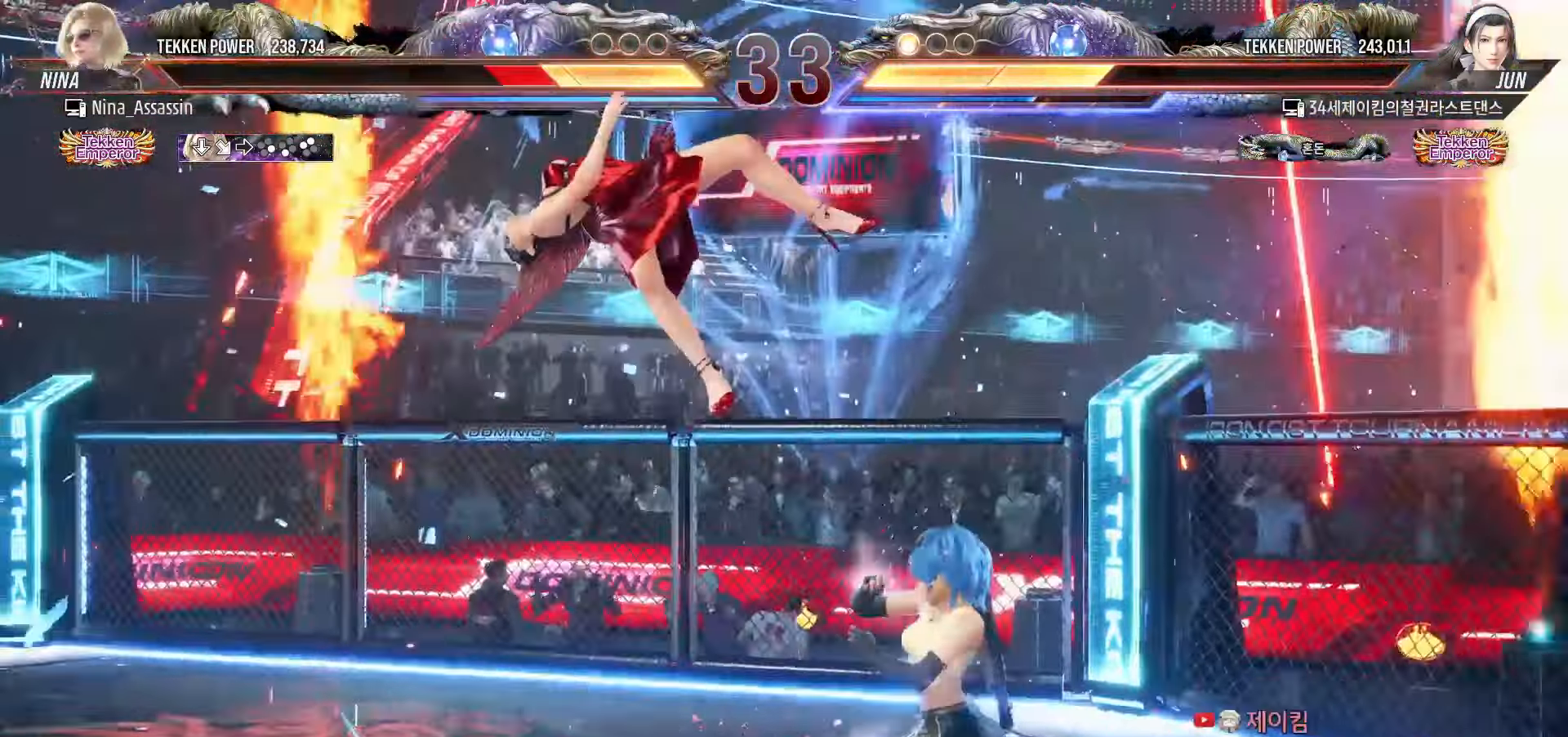
{"dt_ms": 500, "buttons": [], "left_stick": "center", "events": [[34, "SQUARE", "down"], [67, "SQUARE", "up"], [100, "TRIANGLE", "down"], [167, "TRIANGLE", "up"], [200, "SQUARE", "down"], [234, "SQUARE", "up"], [284, "TRIANGLE", "down"], [334, "TRIANGLE", "up"], [367, "SQUARE", "down"], [417, "SQUARE", "up"], [450, "TRIANGLE", "down"], [500, "TRIANGLE", "up"]]}
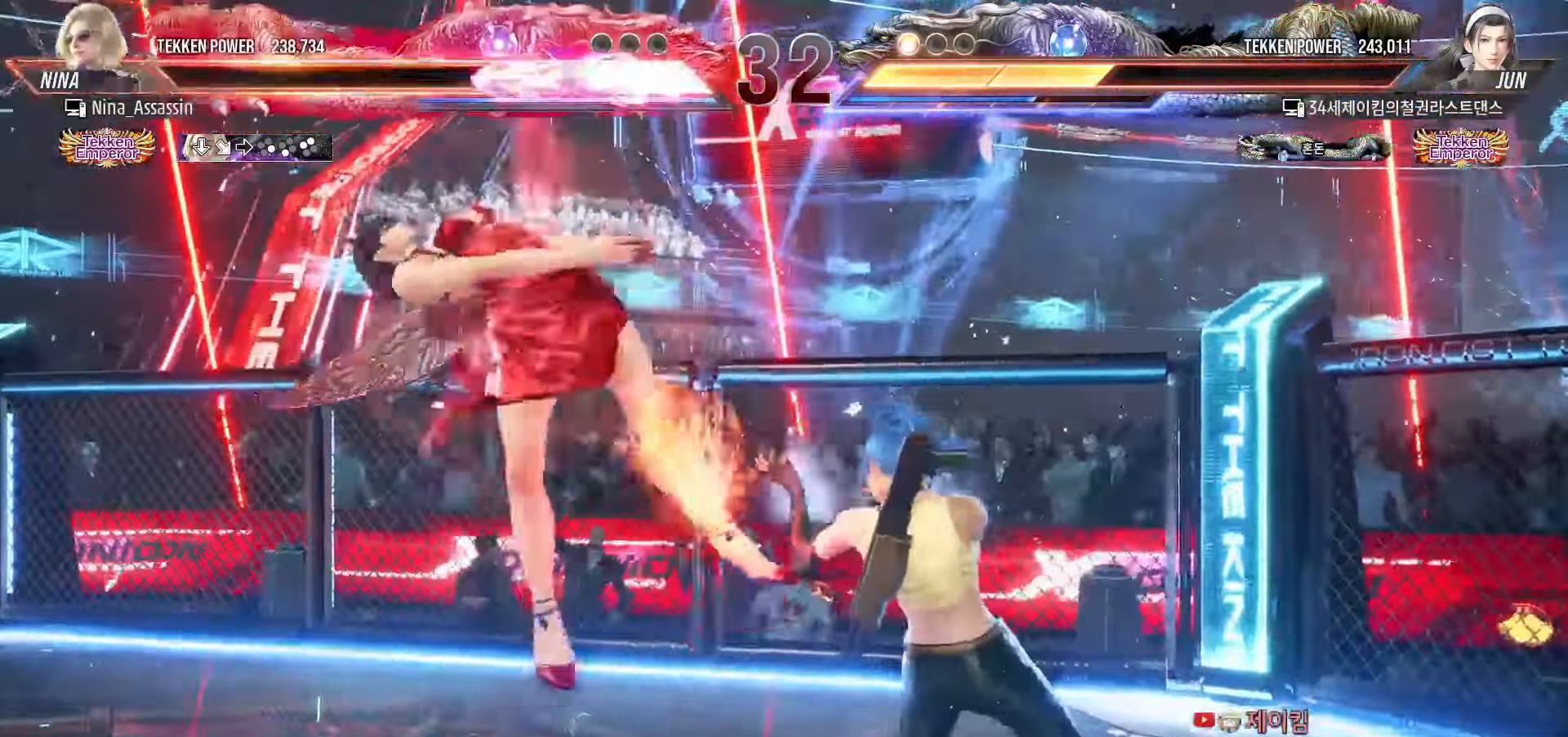
{"dt_ms": 500, "buttons": ["TRIANGLE"], "left_stick": "center", "events": [[34, "SQUARE", "down"], [84, "SQUARE", "up"], [134, "TRIANGLE", "down"], [184, "TRIANGLE", "up"], [217, "SQUARE", "down"], [267, "SQUARE", "up"], [334, "TRIANGLE", "down"], [367, "TRIANGLE", "up"], [400, "SQUARE", "down"], [450, "SQUARE", "up"], [500, "TRIANGLE", "down"]]}
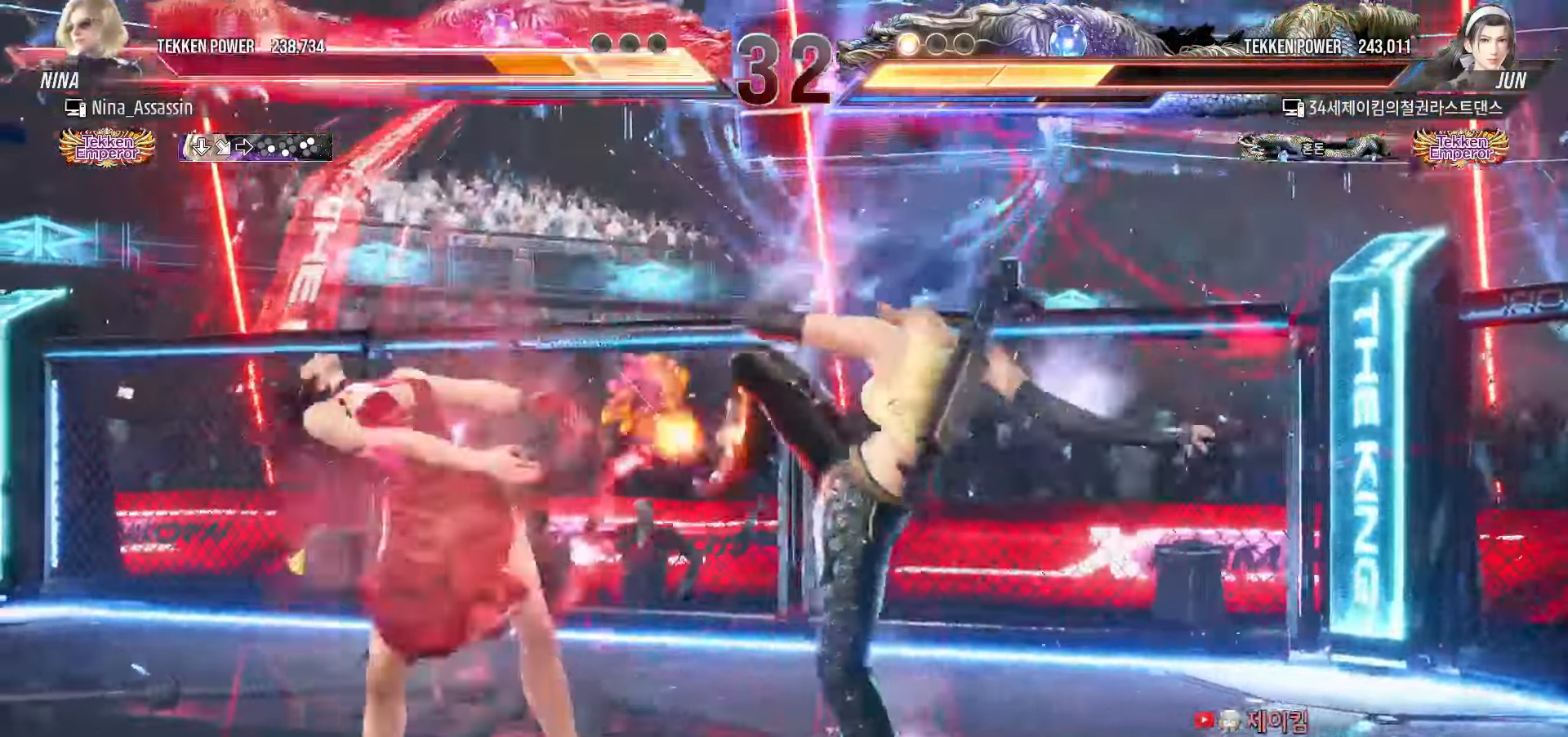
{"dt_ms": 500, "buttons": [], "left_stick": "center", "events": [[50, "TRIANGLE", "up"], [84, "SQUARE", "down"], [134, "SQUARE", "up"], [184, "TRIANGLE", "down"], [234, "TRIANGLE", "up"], [267, "SQUARE", "down"], [317, "SQUARE", "up"], [367, "TRIANGLE", "down"], [400, "TRIANGLE", "up"], [450, "SQUARE", "down"], [500, "SQUARE", "up"]]}
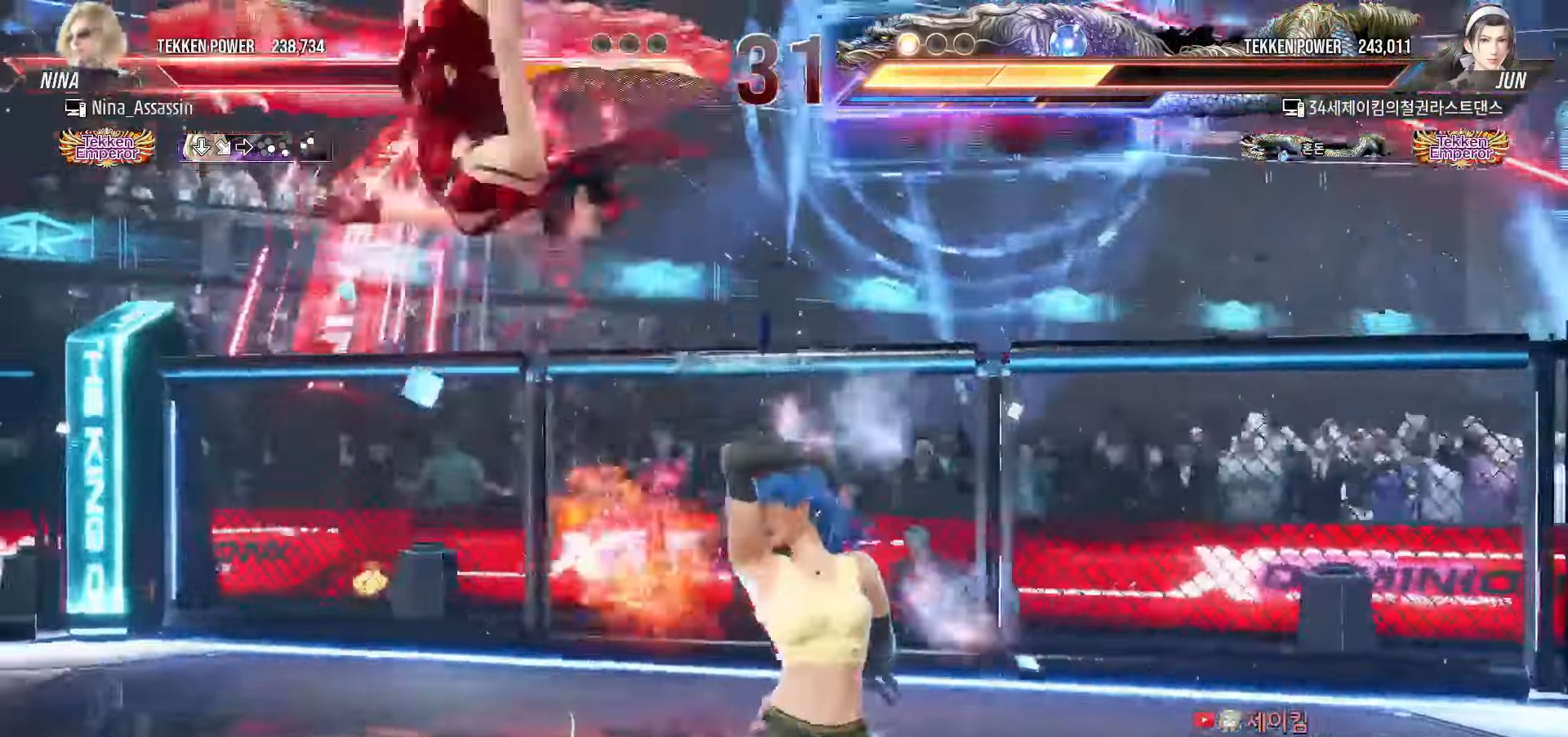
{"dt_ms": 500, "buttons": ["CROSS"], "left_stick": "center", "events": [[84, "CIRCLE", "down"], [117, "CIRCLE", "up"], [150, "CROSS", "down"], [200, "CROSS", "up"], [250, "CIRCLE", "down"], [300, "CIRCLE", "up"], [334, "CROSS", "down"], [384, "CROSS", "up"], [417, "CIRCLE", "down"], [467, "CIRCLE", "up"], [500, "CROSS", "down"]]}
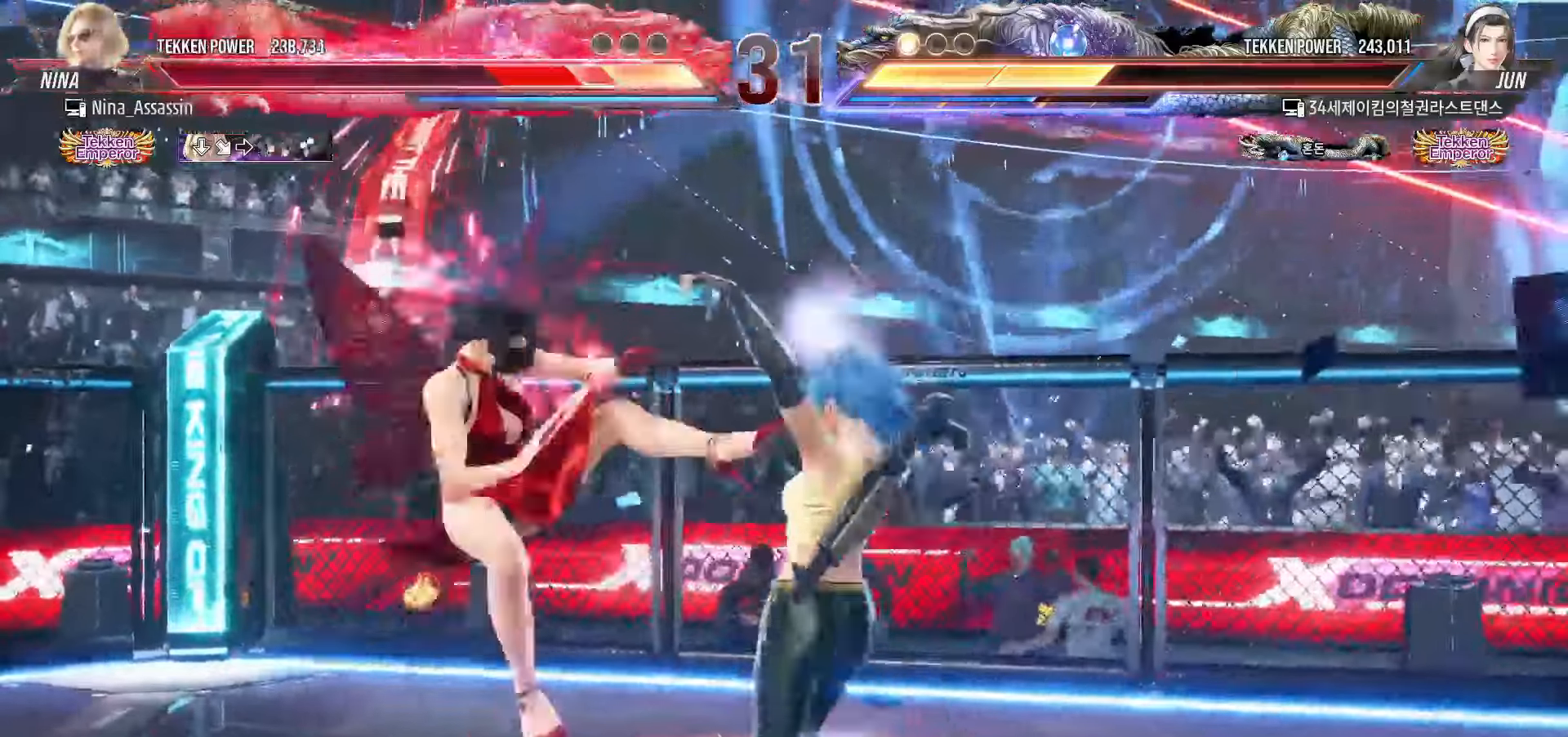
{"dt_ms": 500, "buttons": [], "left_stick": "center", "events": [[50, "CROSS", "up"], [84, "CIRCLE", "down"], [134, "CIRCLE", "up"], [167, "CROSS", "down"], [234, "CROSS", "up"], [250, "CIRCLE", "down"], [317, "CIRCLE", "up"], [350, "CROSS", "down"], [400, "CROSS", "up"], [434, "CIRCLE", "down"], [500, "CIRCLE", "up"]]}
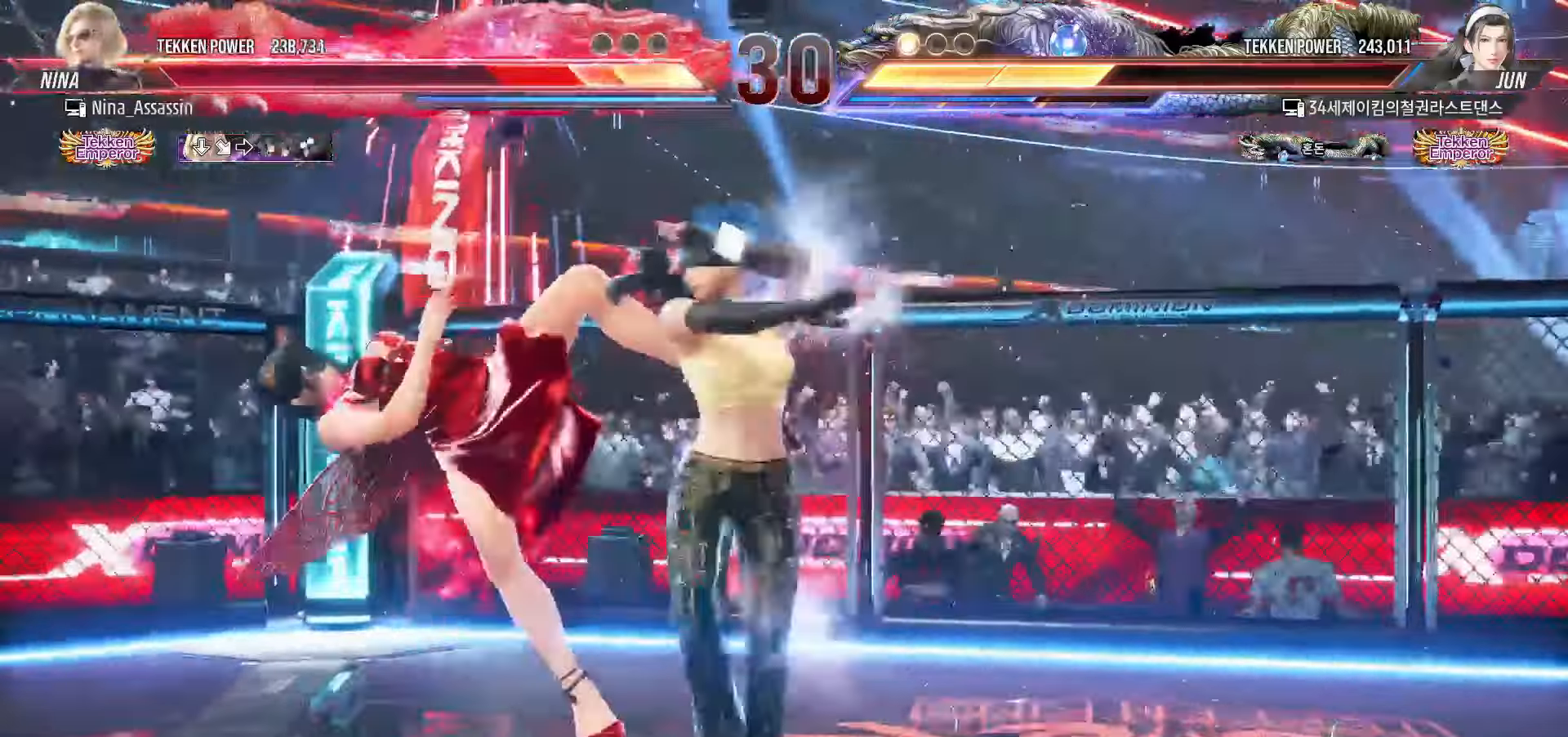
{"dt_ms": 500, "buttons": ["CIRCLE"], "left_stick": "center", "events": [[34, "CROSS", "down"], [84, "CROSS", "up"], [134, "CIRCLE", "down"], [184, "CIRCLE", "up"], [217, "CROSS", "down"], [284, "CROSS", "up"], [317, "CIRCLE", "down"], [384, "CIRCLE", "up"], [417, "CROSS", "down"], [467, "CROSS", "up"], [500, "CIRCLE", "down"]]}
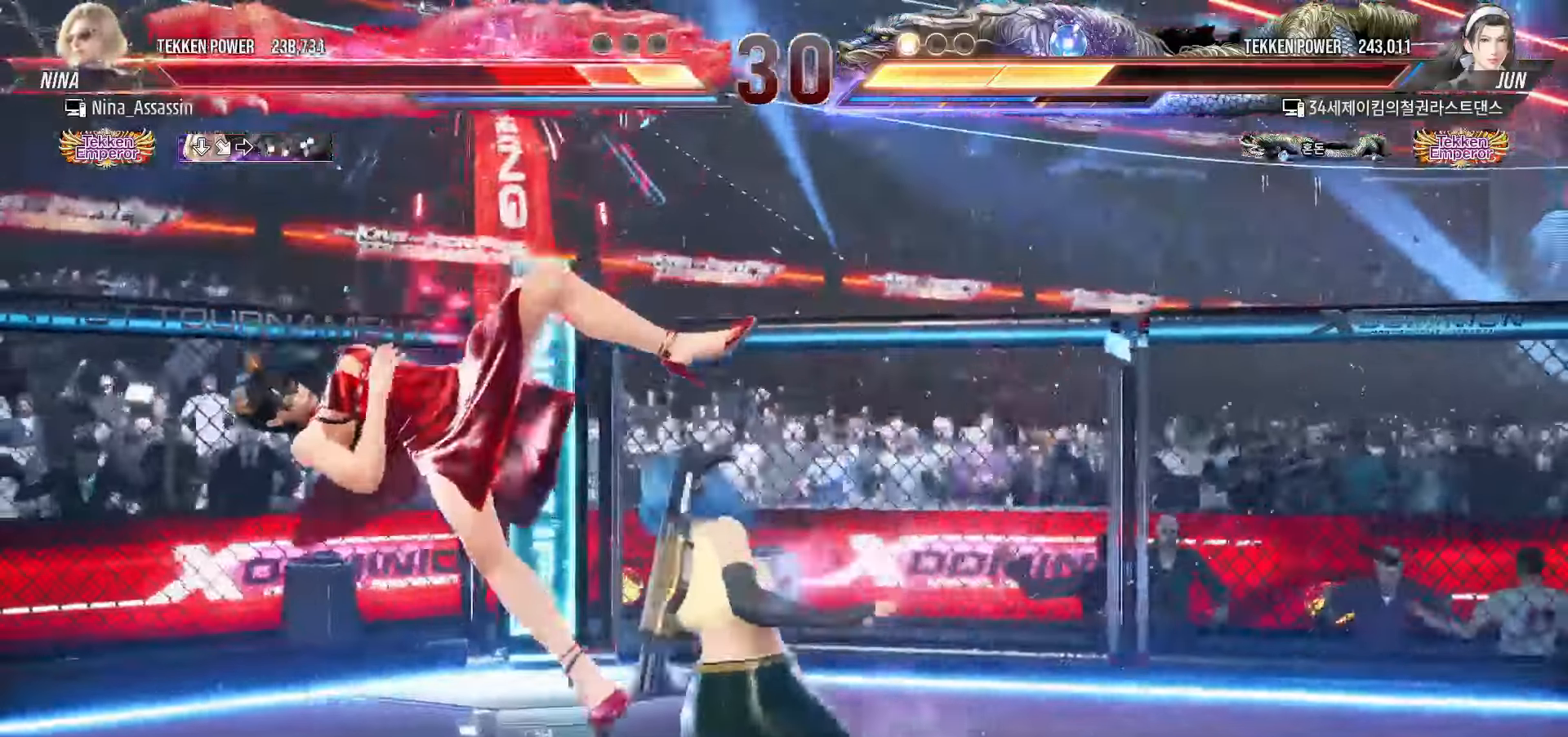
{"dt_ms": 500, "buttons": ["CROSS"], "left_stick": "center", "events": [[67, "CIRCLE", "up"], [100, "CROSS", "down"], [184, "CROSS", "up"], [200, "CIRCLE", "down"], [267, "CIRCLE", "up"], [300, "CROSS", "down"], [350, "CROSS", "up"], [400, "CIRCLE", "down"], [450, "CIRCLE", "up"], [500, "CROSS", "down"]]}
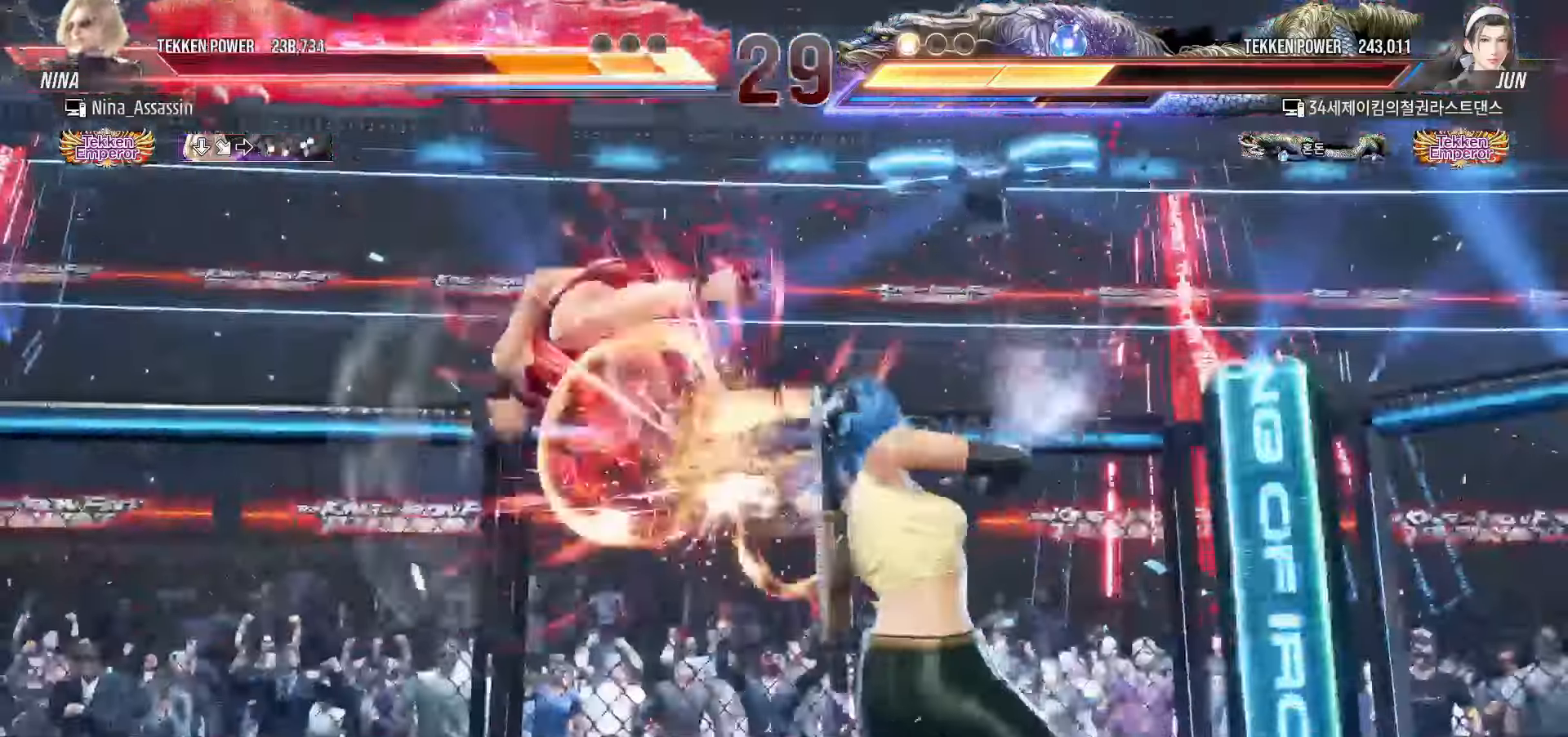
{"dt_ms": 1000, "buttons": ["CROSS"], "left_stick": "center"}
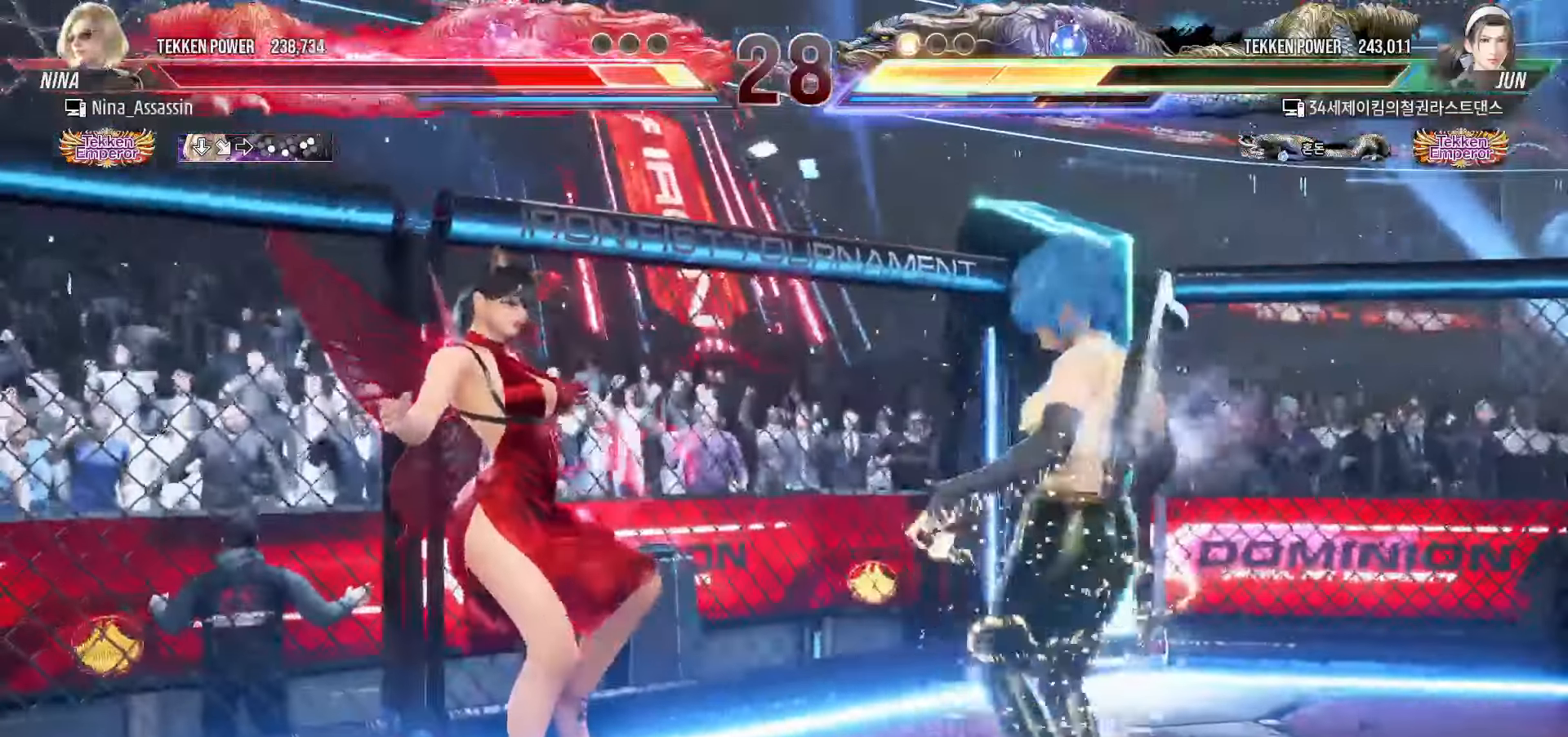
{"dt_ms": 500, "buttons": ["CIRCLE"], "left_stick": "center", "events": [[50, "CROSS", "up"], [100, "CIRCLE", "down"], [150, "CIRCLE", "up"], [184, "CROSS", "down"], [250, "CROSS", "up"], [284, "CIRCLE", "down"], [350, "CIRCLE", "up"], [384, "CROSS", "down"], [450, "CROSS", "up"], [484, "CIRCLE", "down"]]}
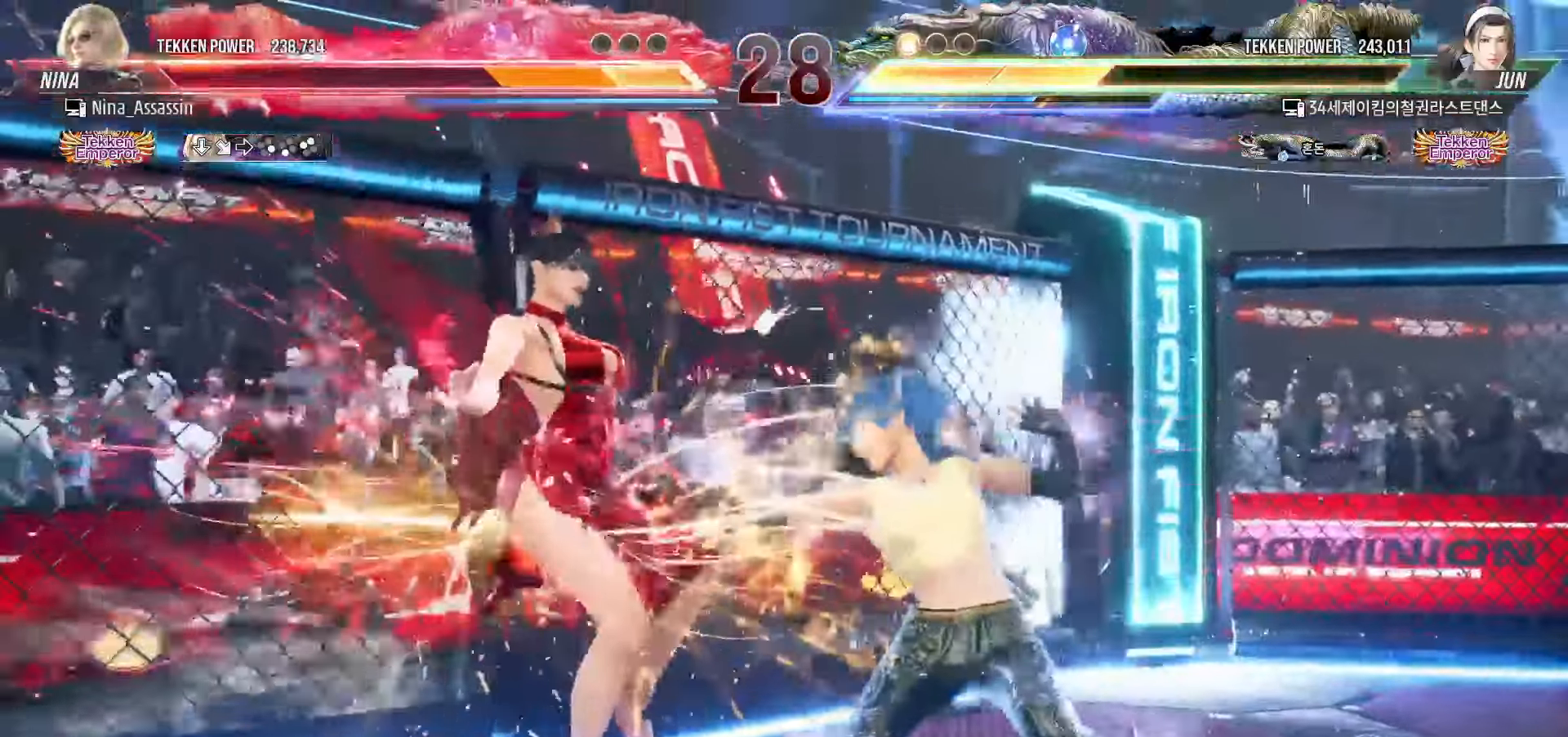
{"dt_ms": 500, "buttons": ["CROSS"], "left_stick": "center", "events": [[50, "CIRCLE", "up"], [84, "CROSS", "down"], [134, "CROSS", "up"], [184, "CIRCLE", "down"], [250, "CIRCLE", "up"], [284, "CROSS", "down"], [334, "CROSS", "up"], [367, "CIRCLE", "down"], [434, "CIRCLE", "up"], [484, "CROSS", "down"]]}
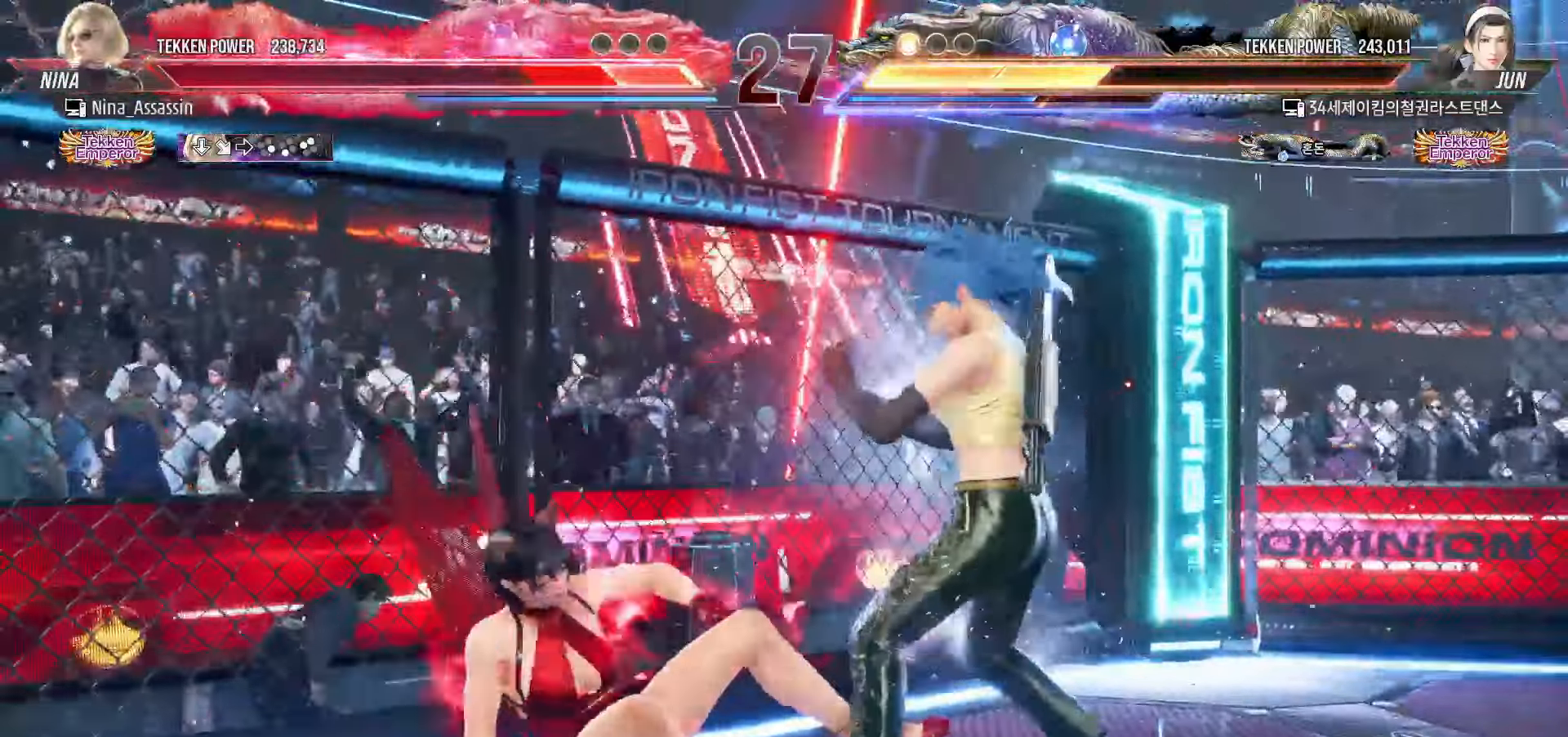
{"dt_ms": 500, "buttons": [], "left_stick": "center", "events": [[17, "CROSS", "up"], [50, "CIRCLE", "down"], [117, "CIRCLE", "up"], [134, "CROSS", "down"], [184, "CROSS", "up"], [284, "left_stick", "left"], [350, "left_stick", "center"], [417, "left_stick", "left"], [484, "left_stick", "center"]]}